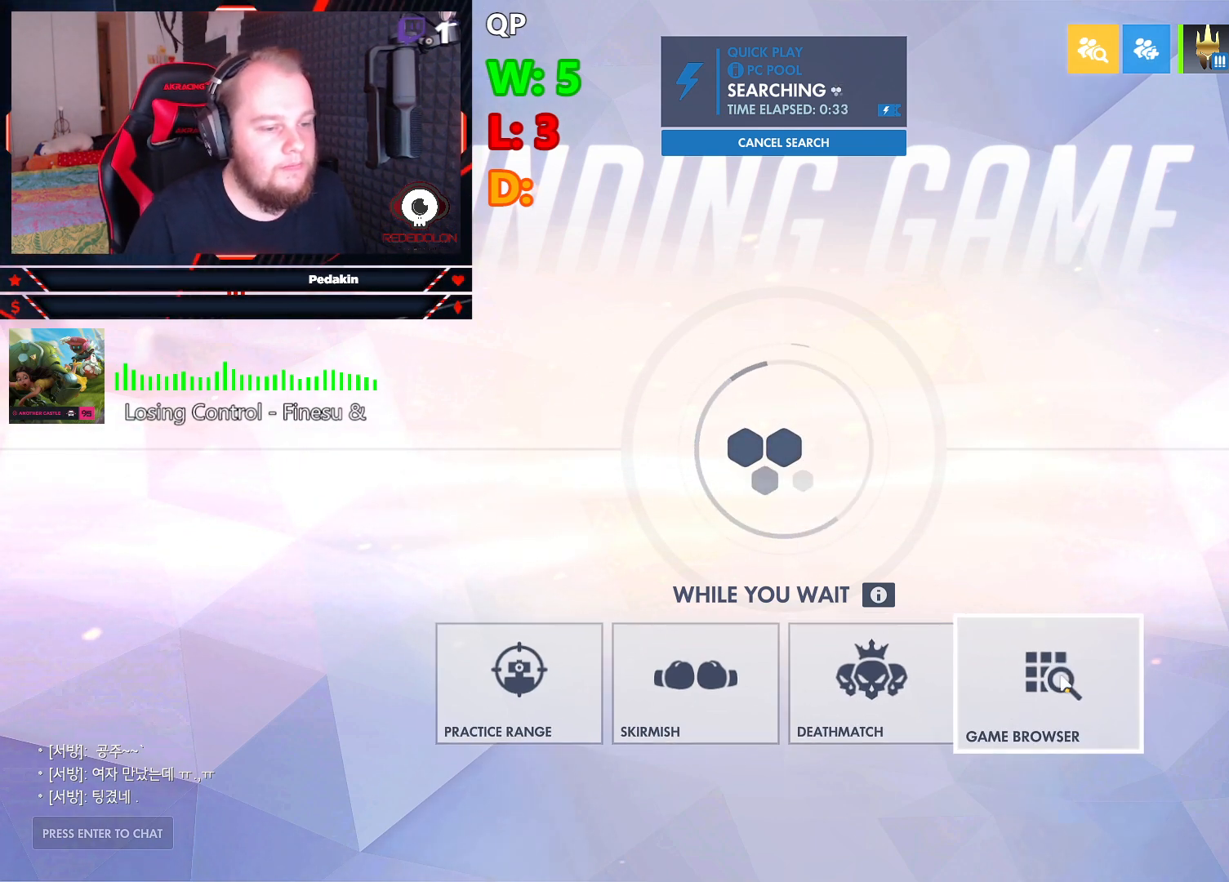
Gameplay with keyboard and mouse; each line is a JSON object with the keys and mouse buttons held at the frame after it. "events" lists presses ("down") and releases ("up") of "1", "2", "3", "4", "5", "a", "alt", "c", "caps_lock", "ctrl", "d", "e", "f", "g", "q", "r", "s", "shift", "space", "t", "tab", "v", "w", "x", "z", "mouse_left", "mouse_wheel" and "mouse_right" between this image and that frame as [ms after this image, input, new state], when the widget could be followed in between. "mouse_left", "mouse_wheel", "mouse_right" = the "left", "wheel", "right" buttons of the "mouse" list. No other keys are recorded. "wheel" means that the mouse wheel is clicked or scrolled. Not read: mouse_move.
{"keys": [], "mouse": [], "events": [[41, "mouse_left", "down"], [145, "mouse_left", "up"]]}
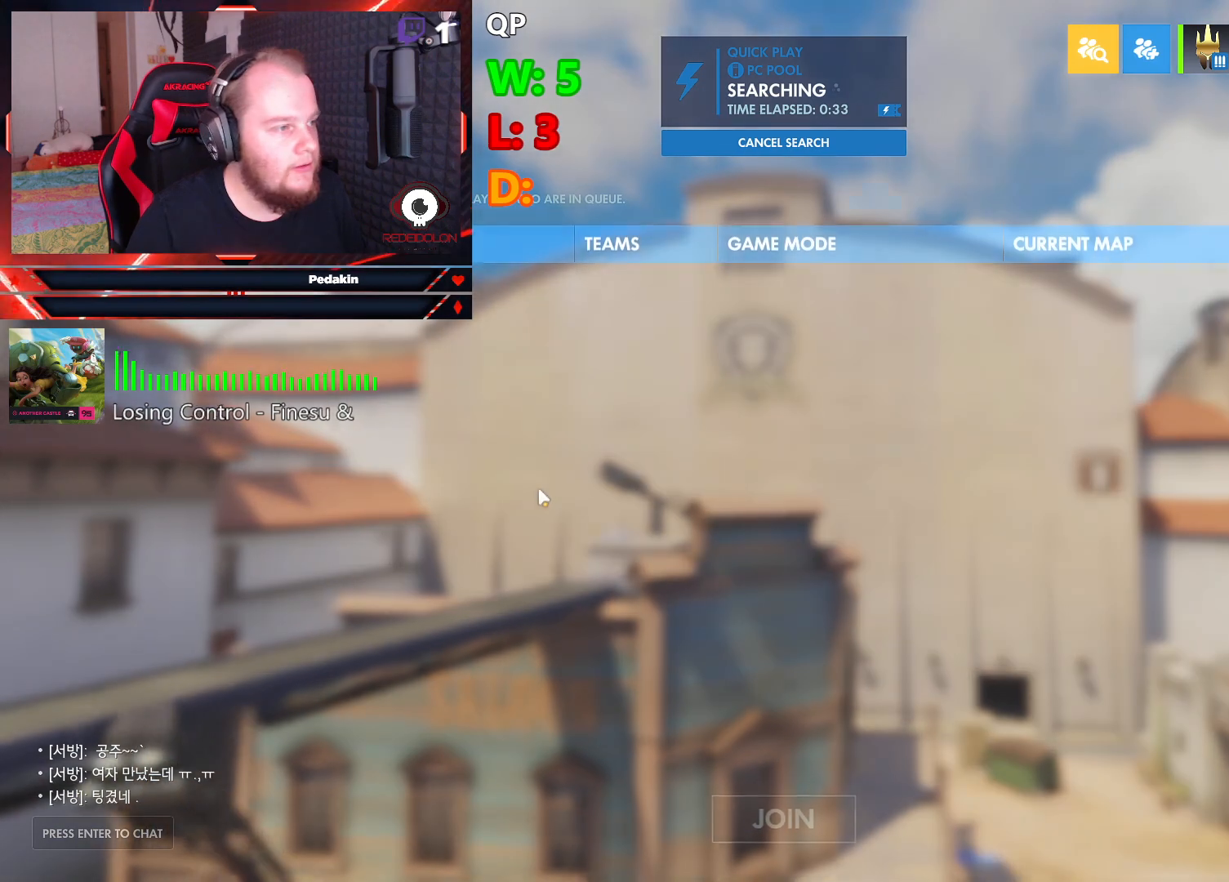
{"keys": [], "mouse": [], "events": []}
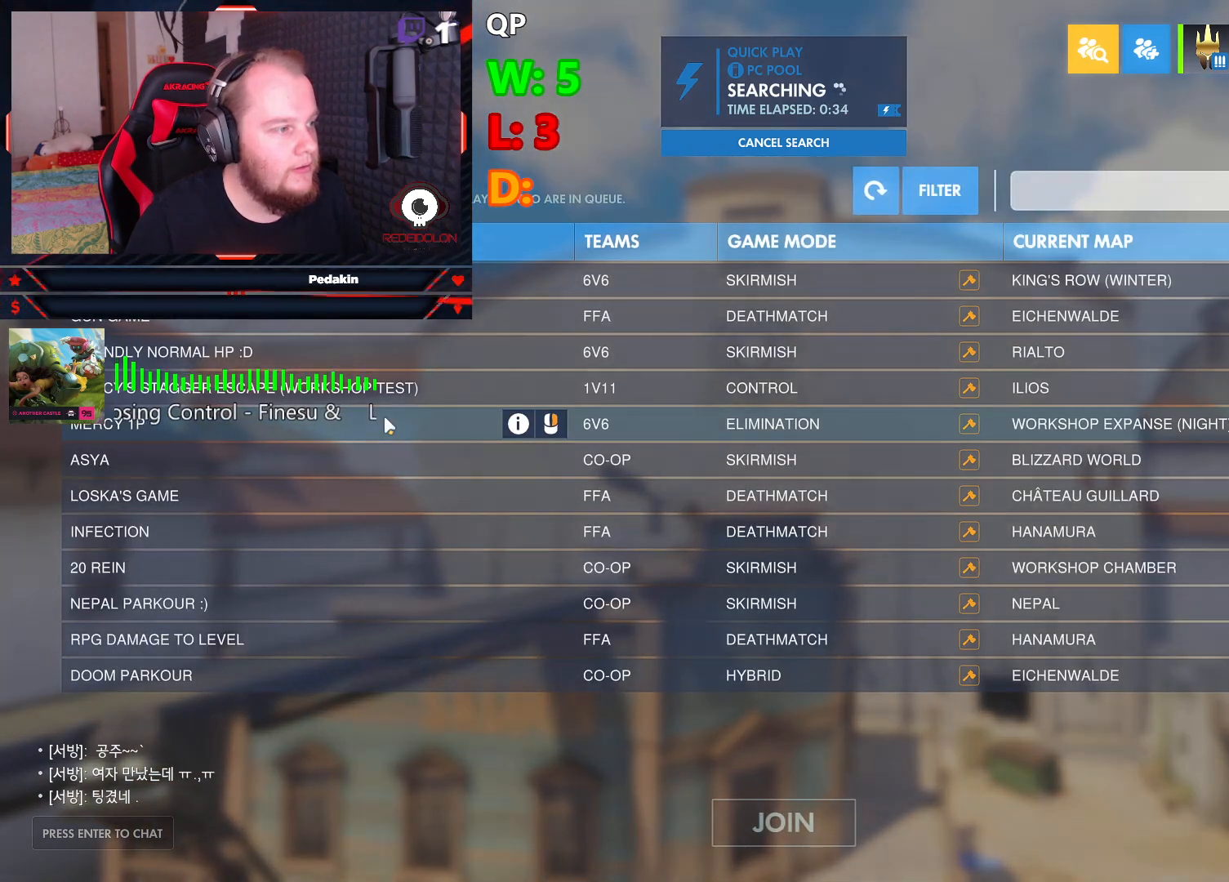
{"keys": [], "mouse": [], "events": []}
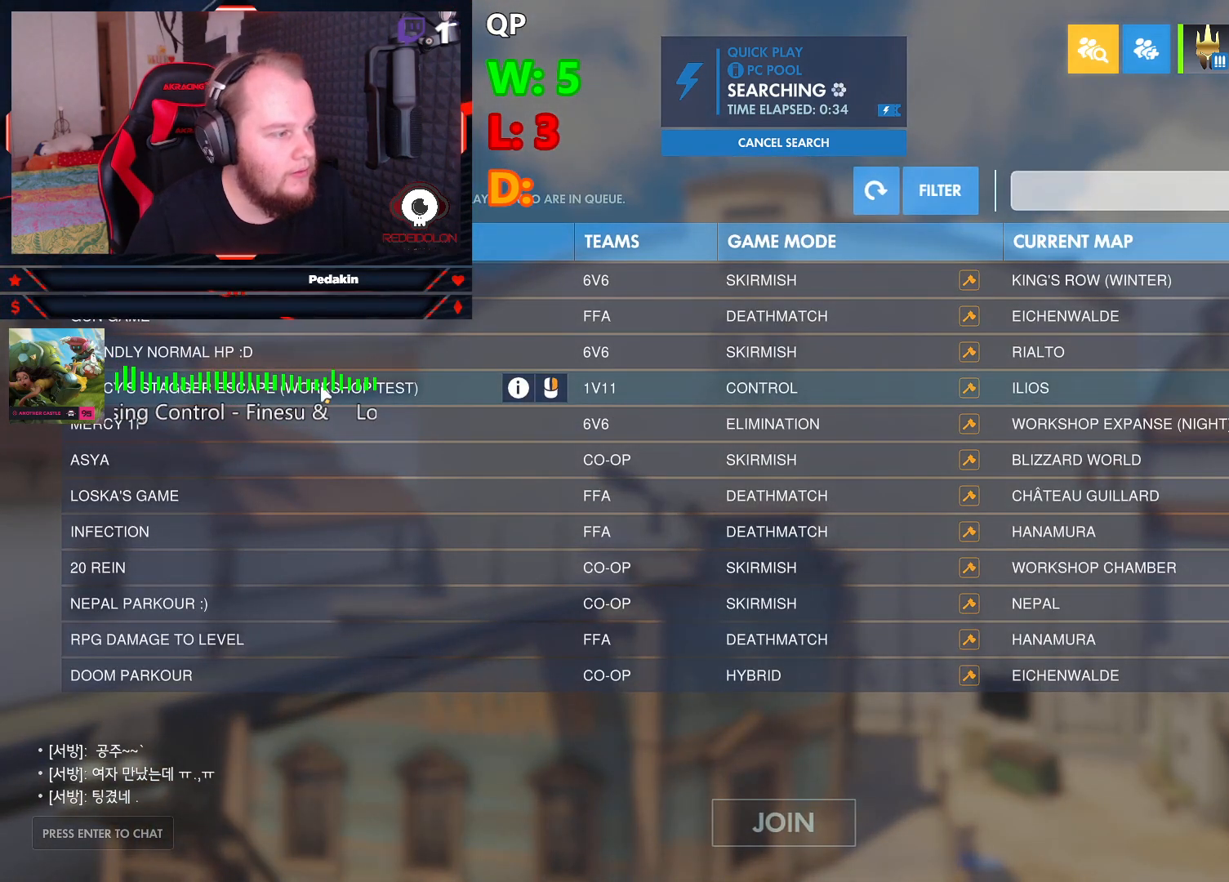
{"keys": [], "mouse": [], "events": []}
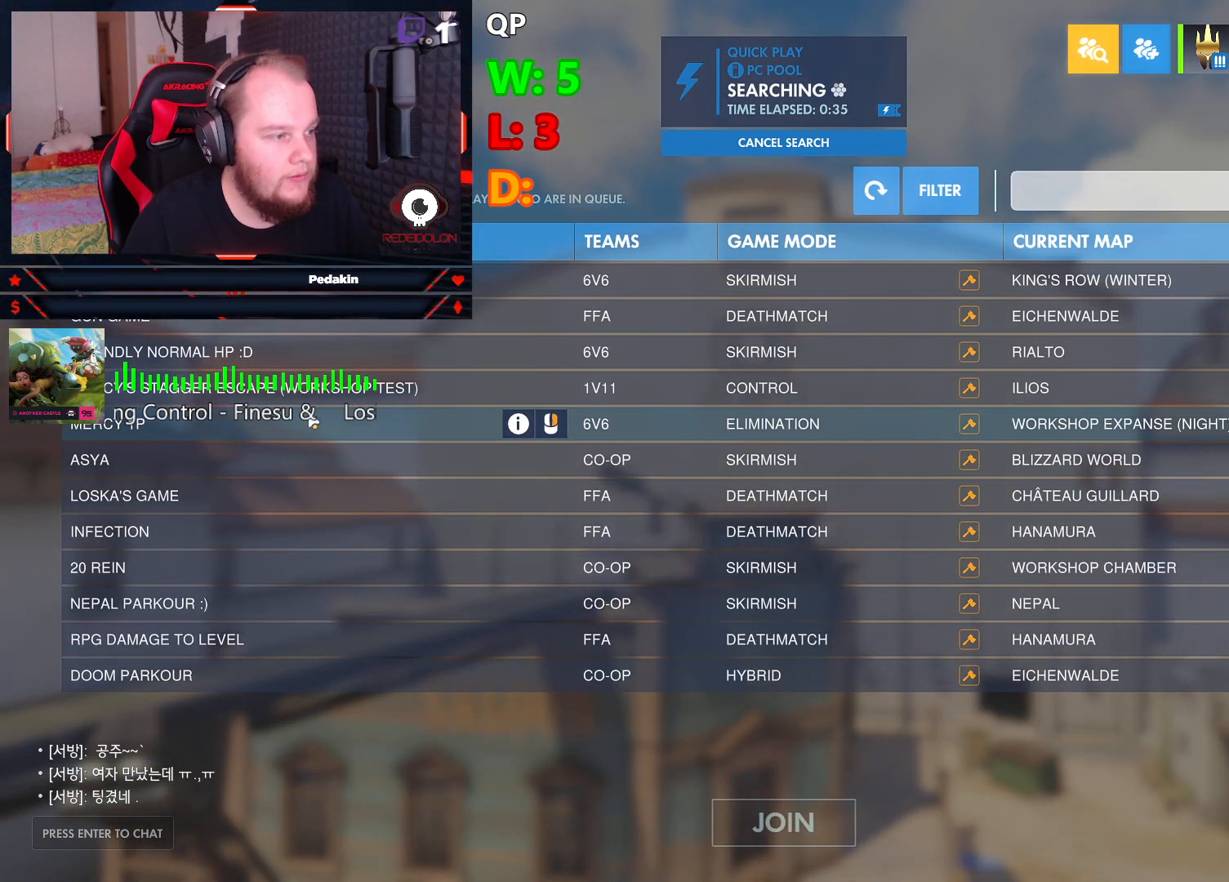
{"keys": [], "mouse": [], "events": [[437, "mouse_wheel", "down"], [479, "mouse_wheel", "up"]]}
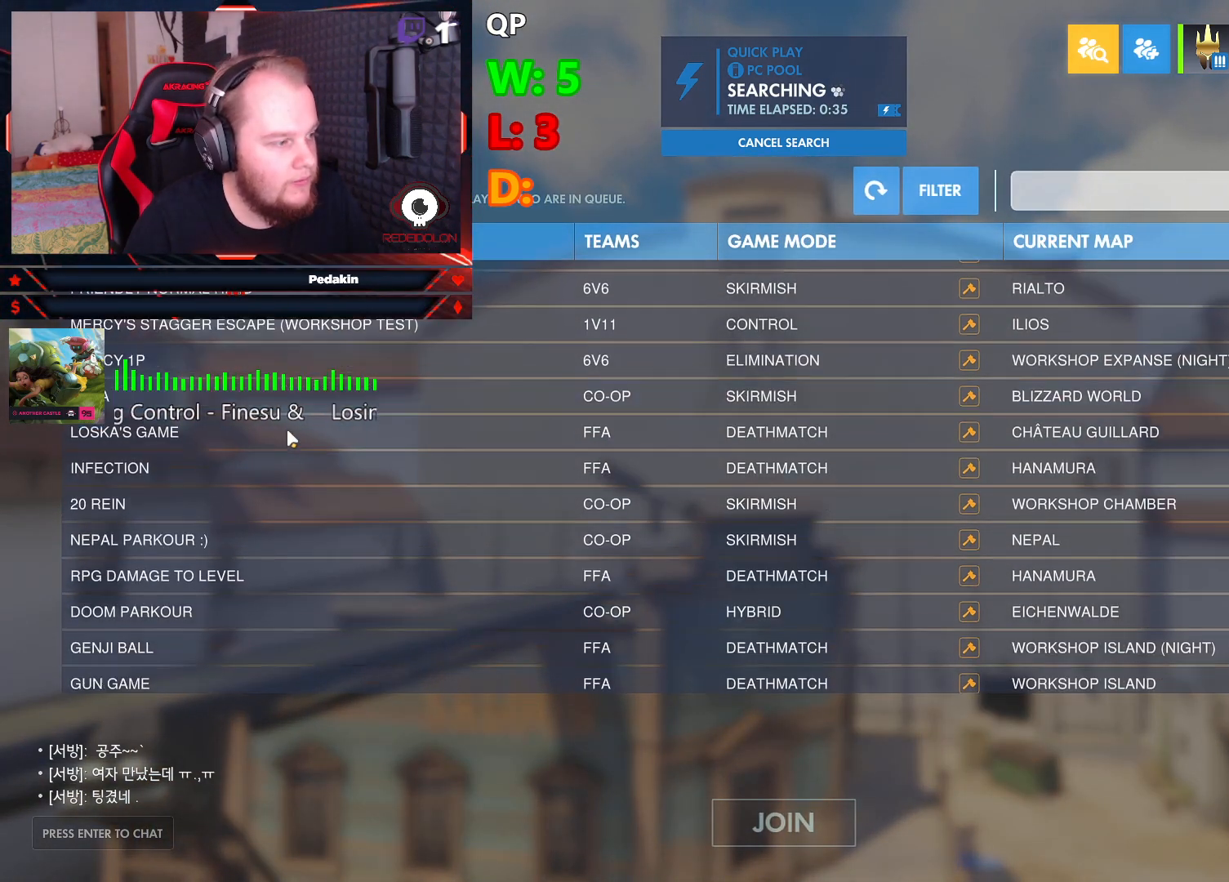
{"keys": [], "mouse": ["wheel"], "events": [[41, "mouse_wheel", "down"], [83, "mouse_wheel", "up"], [458, "mouse_wheel", "down"]]}
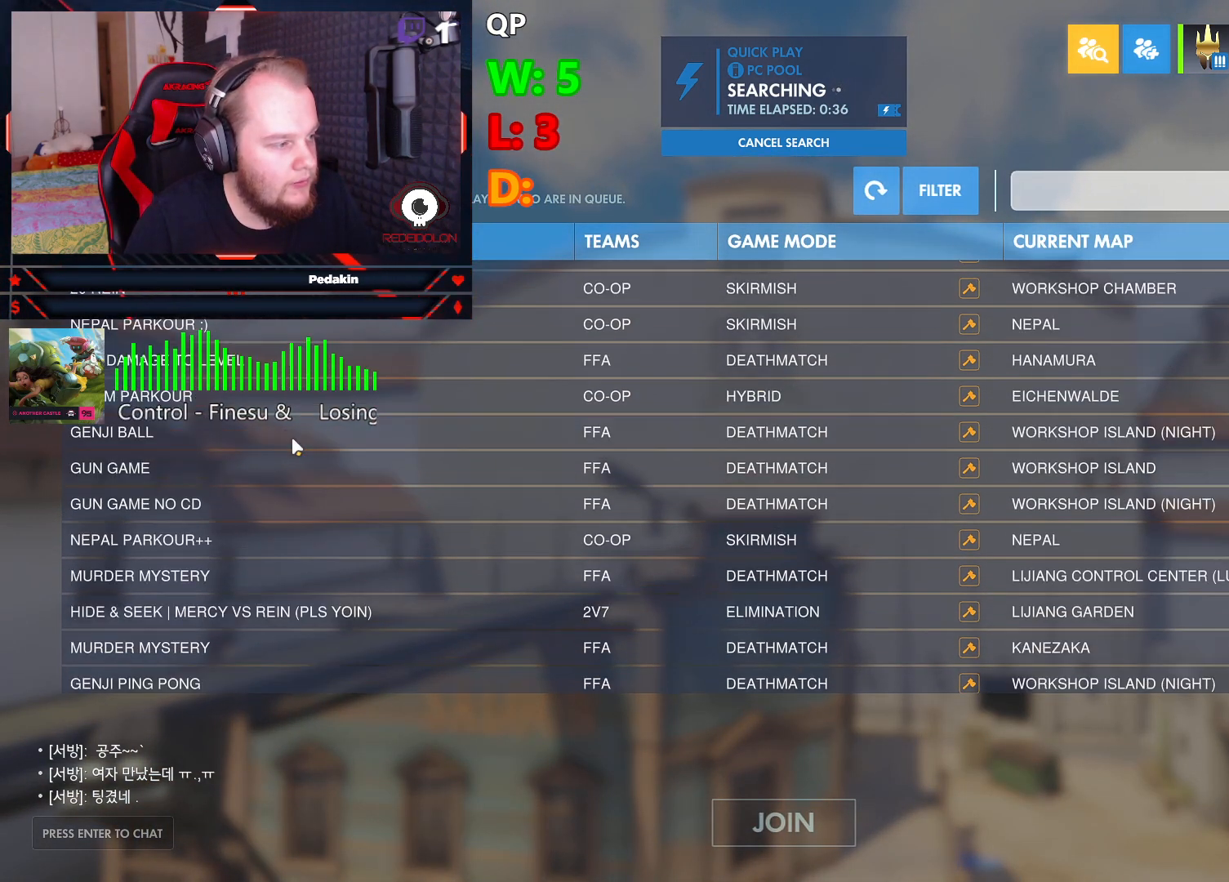
{"keys": [], "mouse": [], "events": [[41, "mouse_wheel", "up"]]}
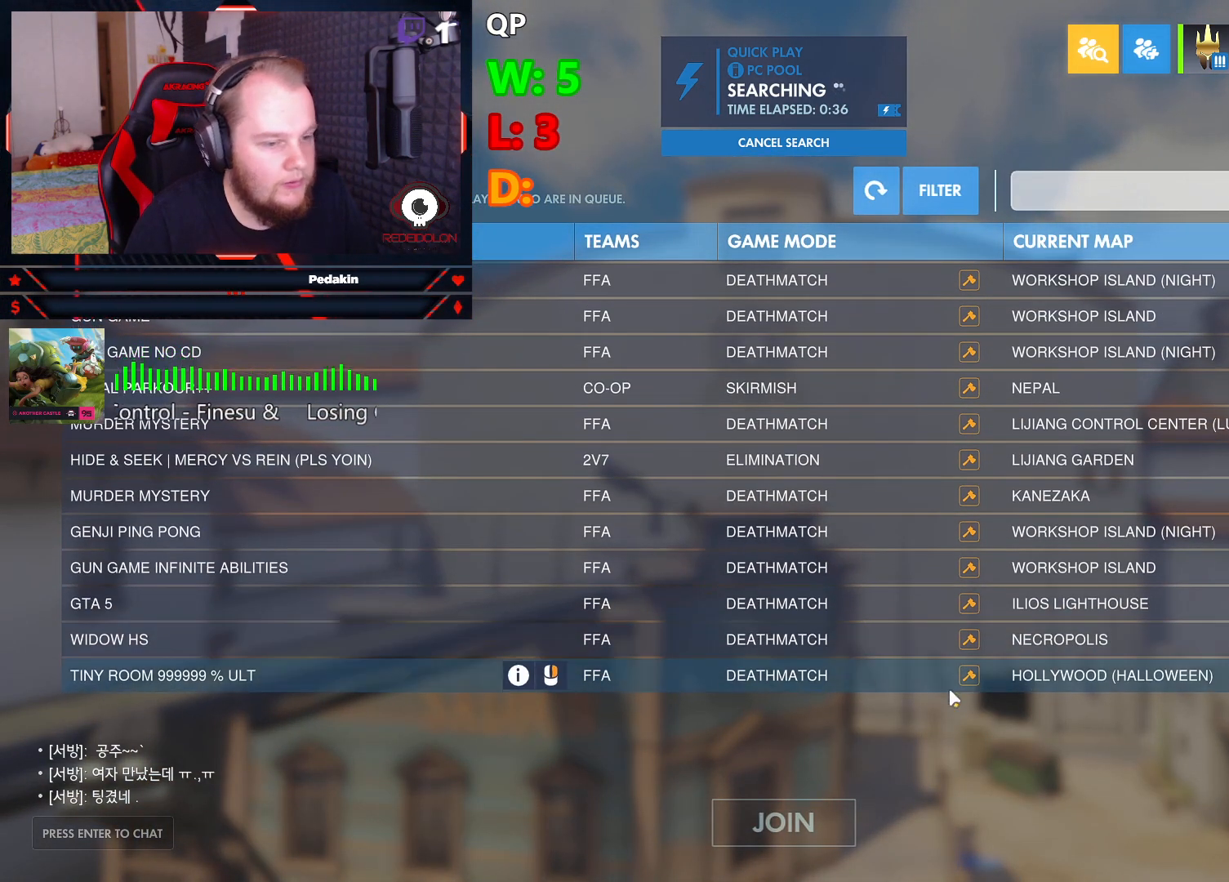
{"keys": [], "mouse": ["left"], "events": [[437, "mouse_left", "down"]]}
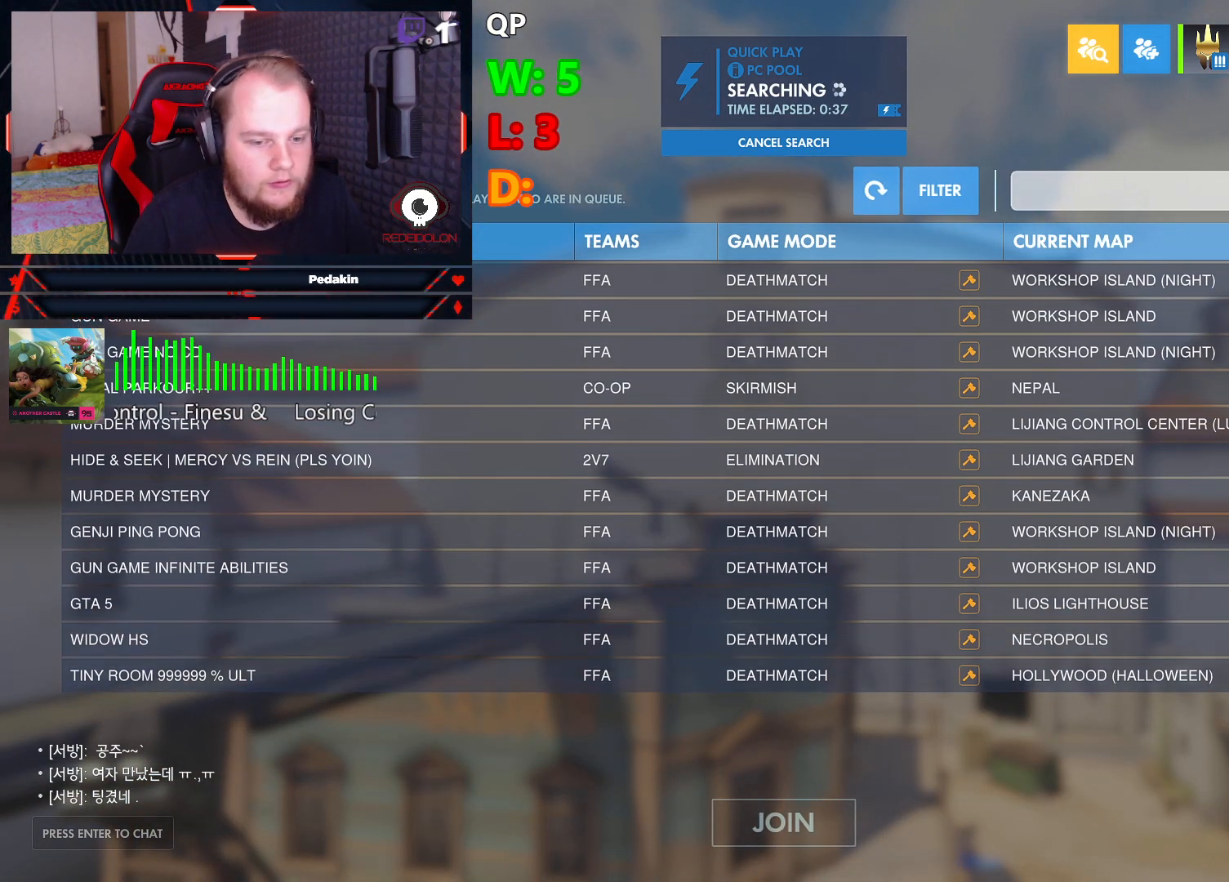
{"keys": [], "mouse": [], "events": [[41, "mouse_left", "up"]]}
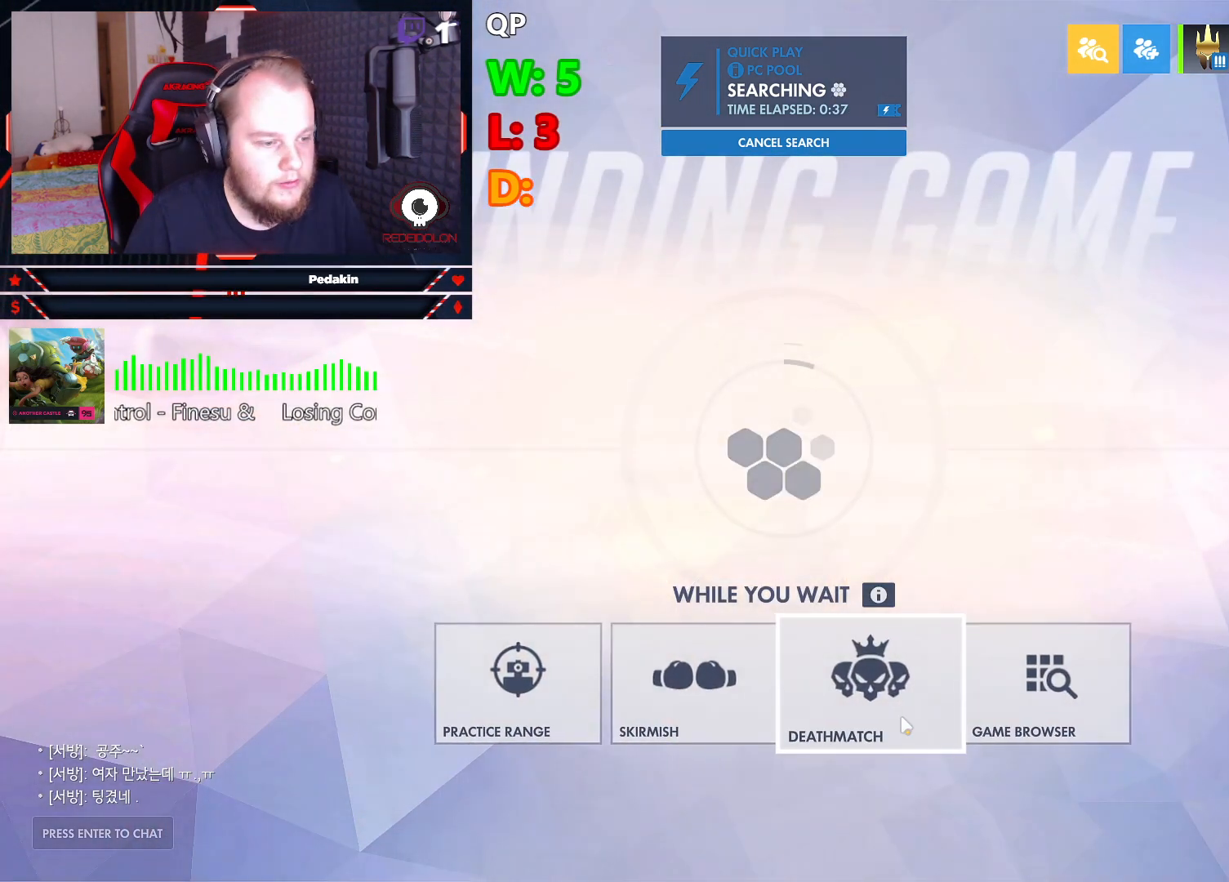
{"keys": [], "mouse": [], "events": [[374, "mouse_left", "down"], [479, "mouse_left", "up"]]}
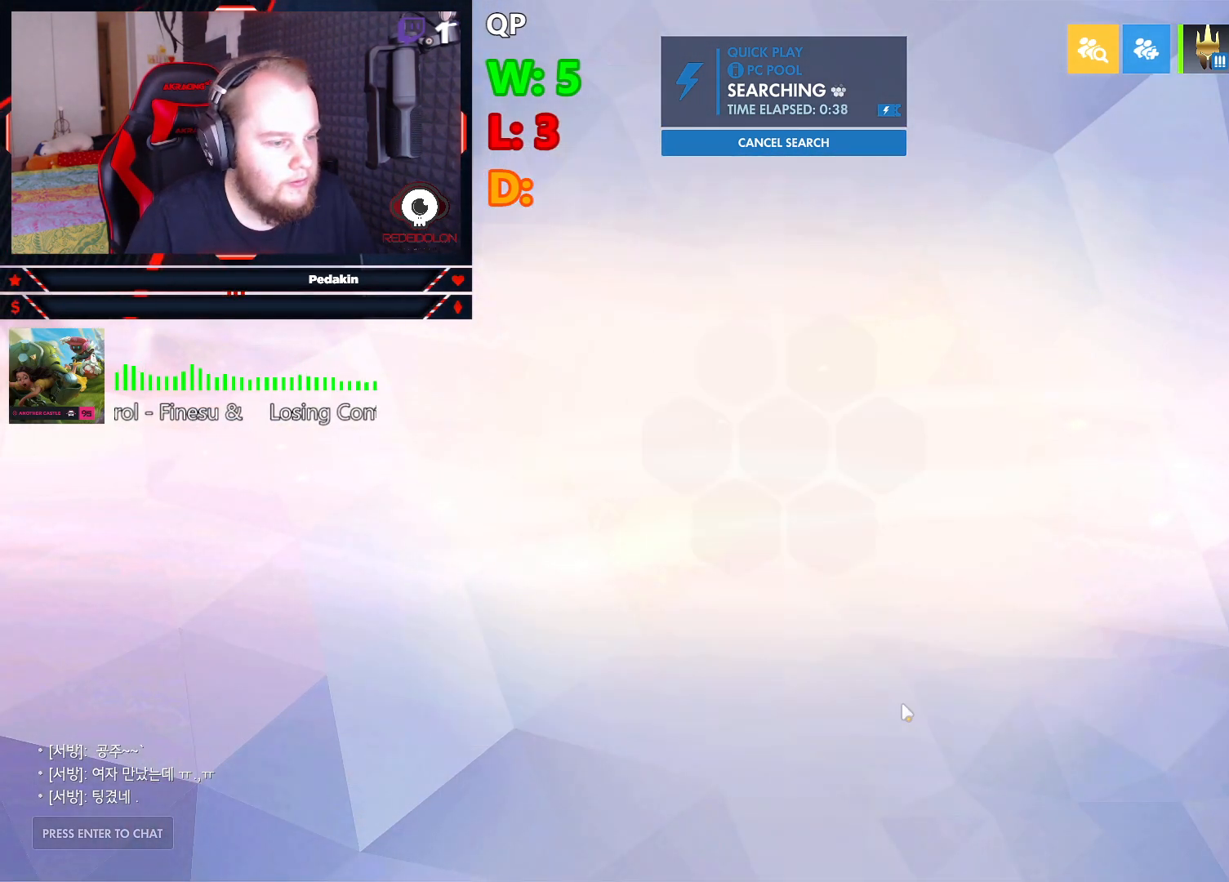
{"keys": [], "mouse": [], "events": [[291, "mouse_left", "down"], [354, "mouse_left", "up"]]}
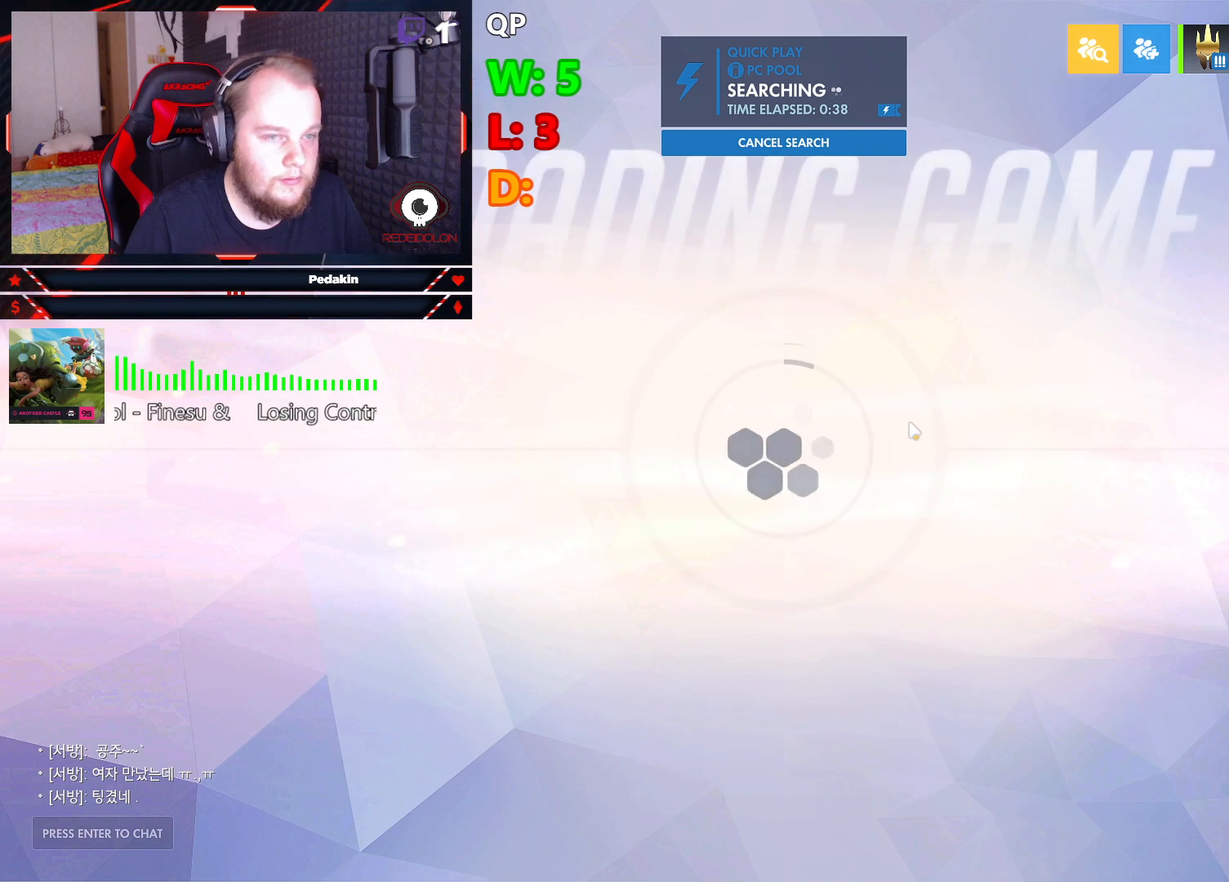
{"keys": [], "mouse": [], "events": []}
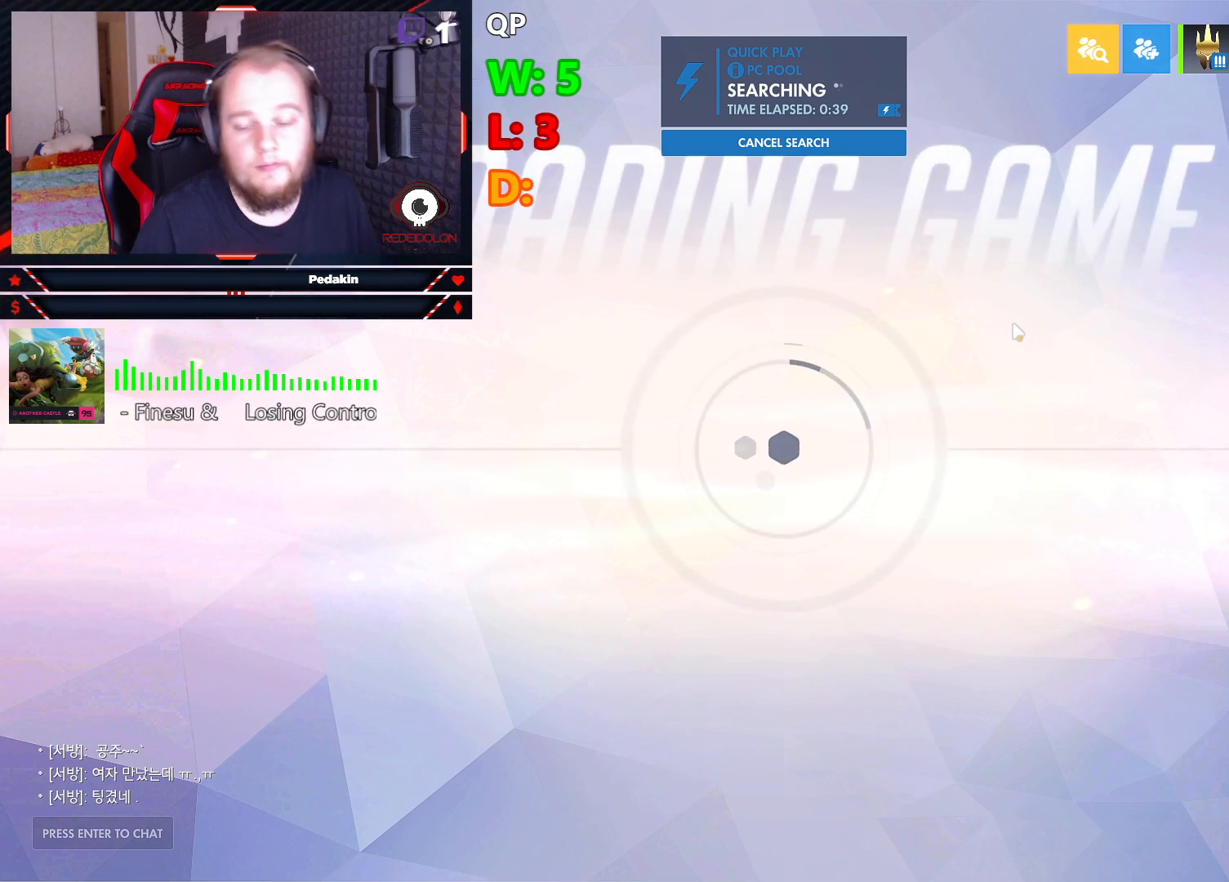
{"keys": [], "mouse": [], "events": [[333, "mouse_left", "down"], [374, "mouse_left", "up"]]}
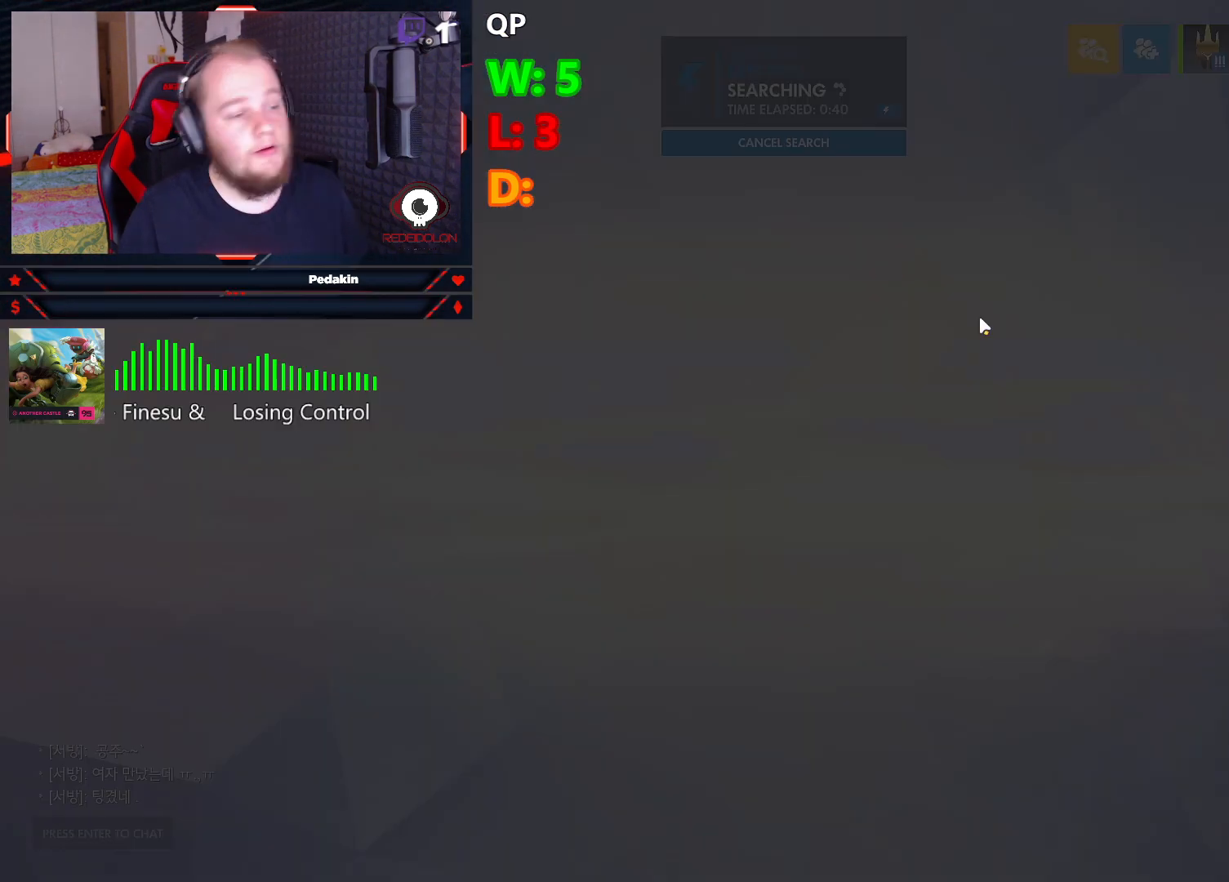
{"keys": [], "mouse": [], "events": []}
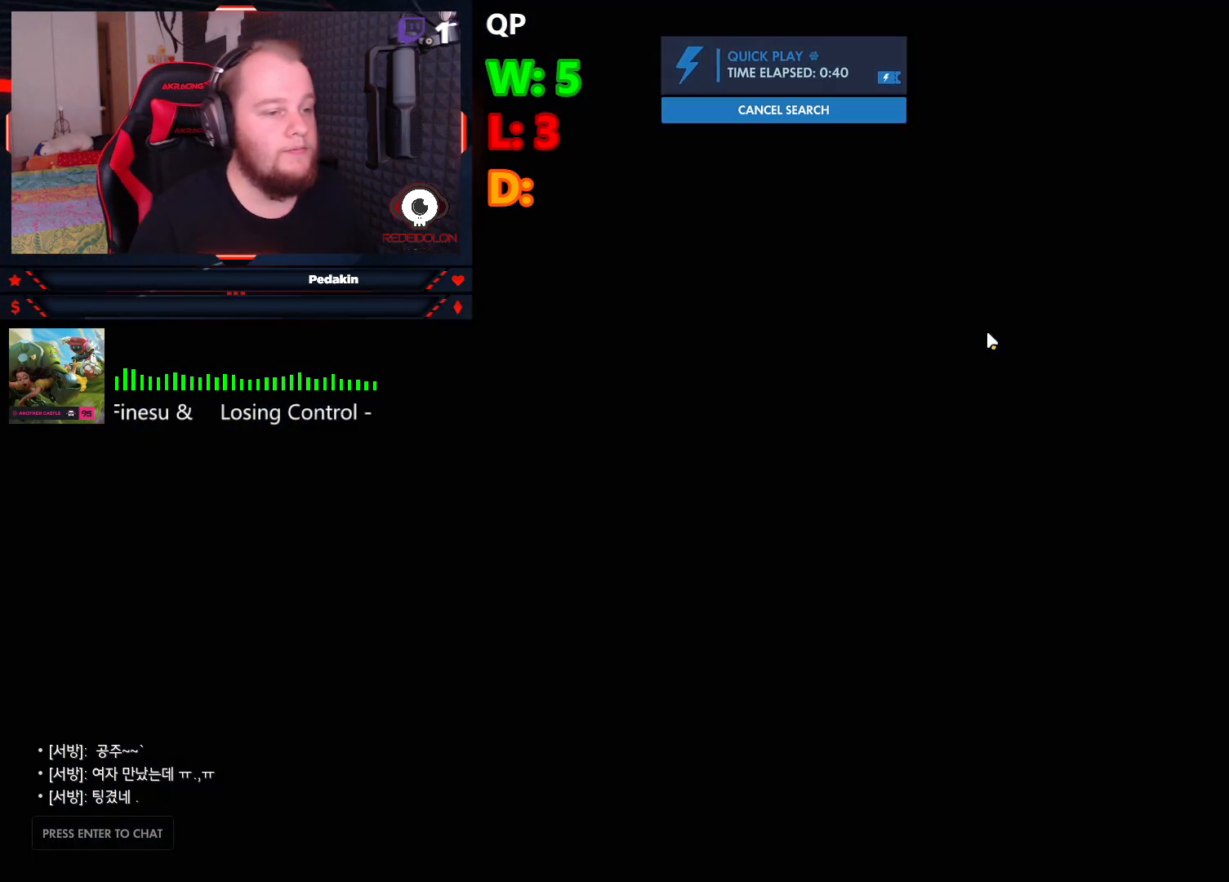
{"keys": [], "mouse": [], "events": []}
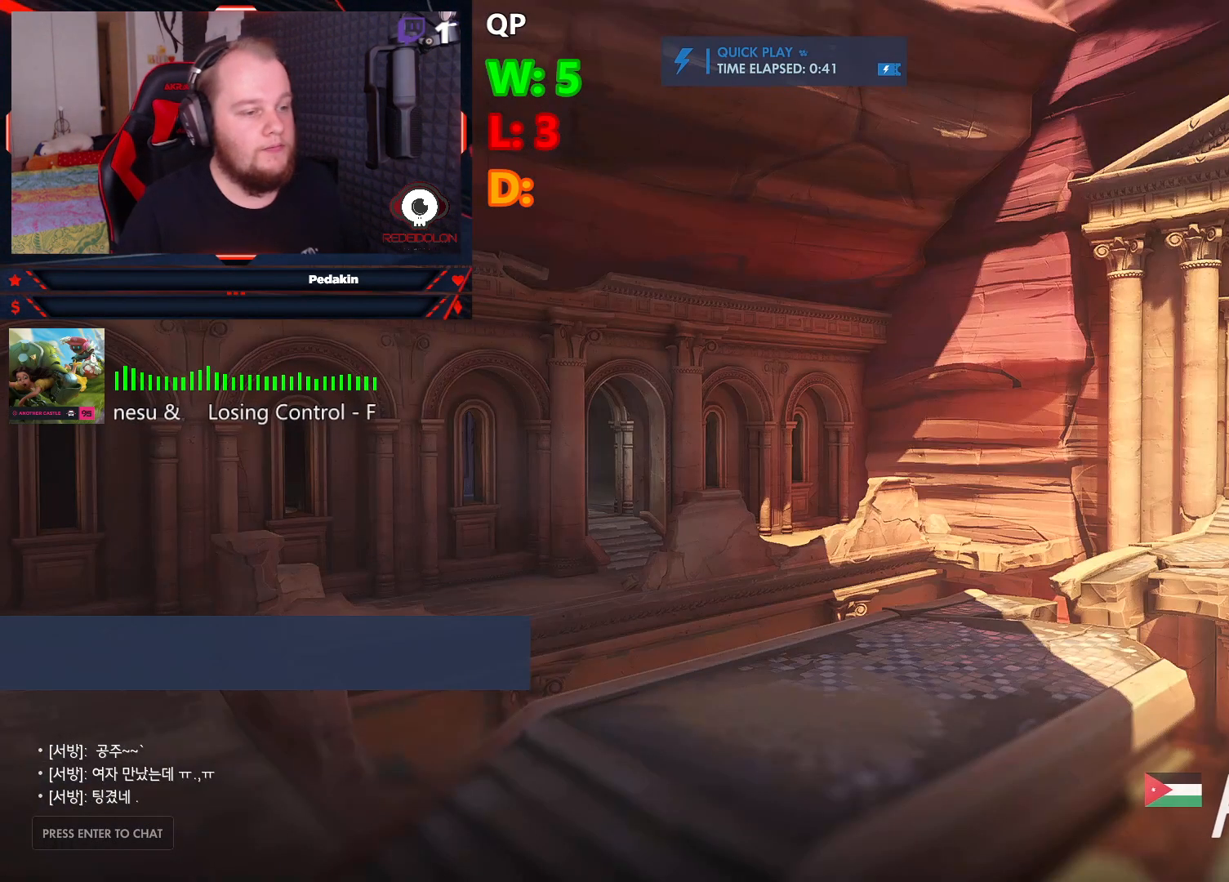
{"keys": [], "mouse": [], "events": []}
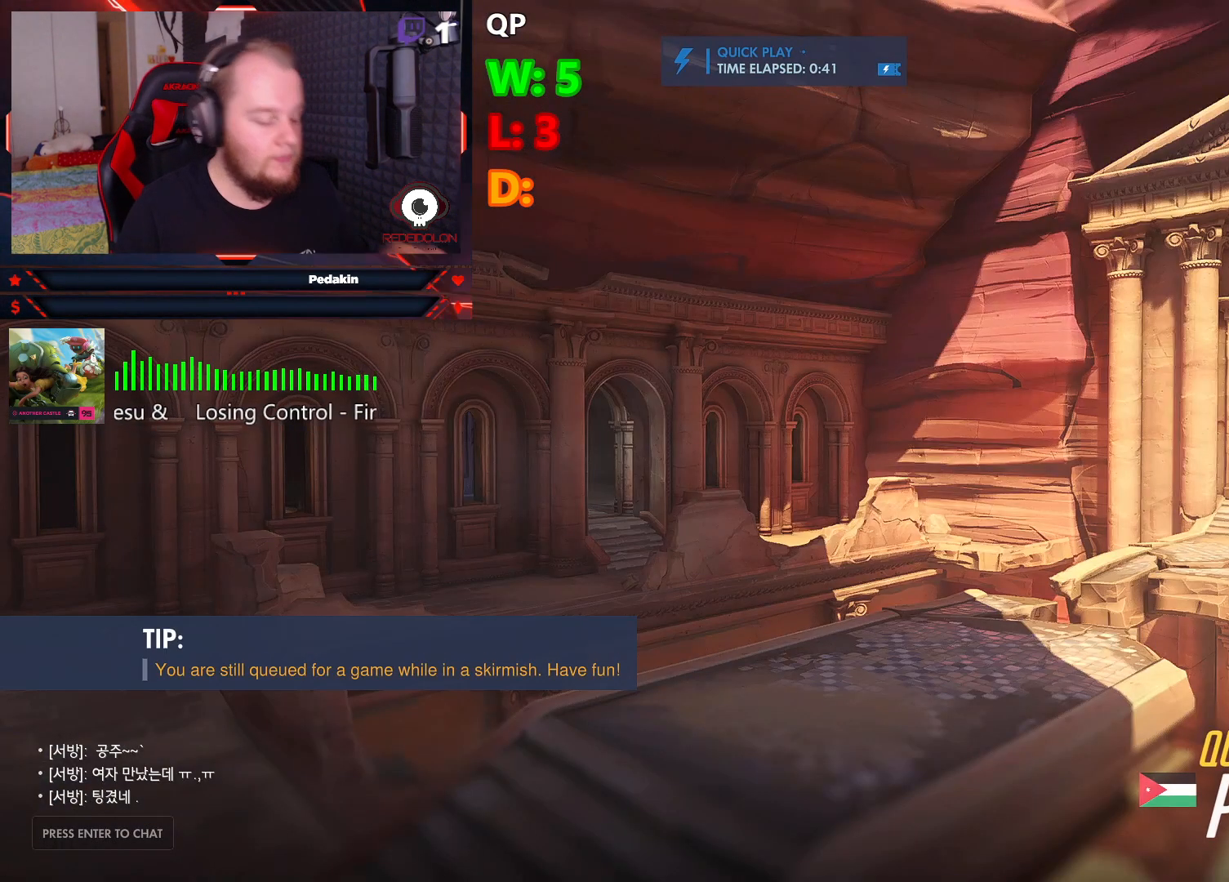
{"keys": [], "mouse": [], "events": []}
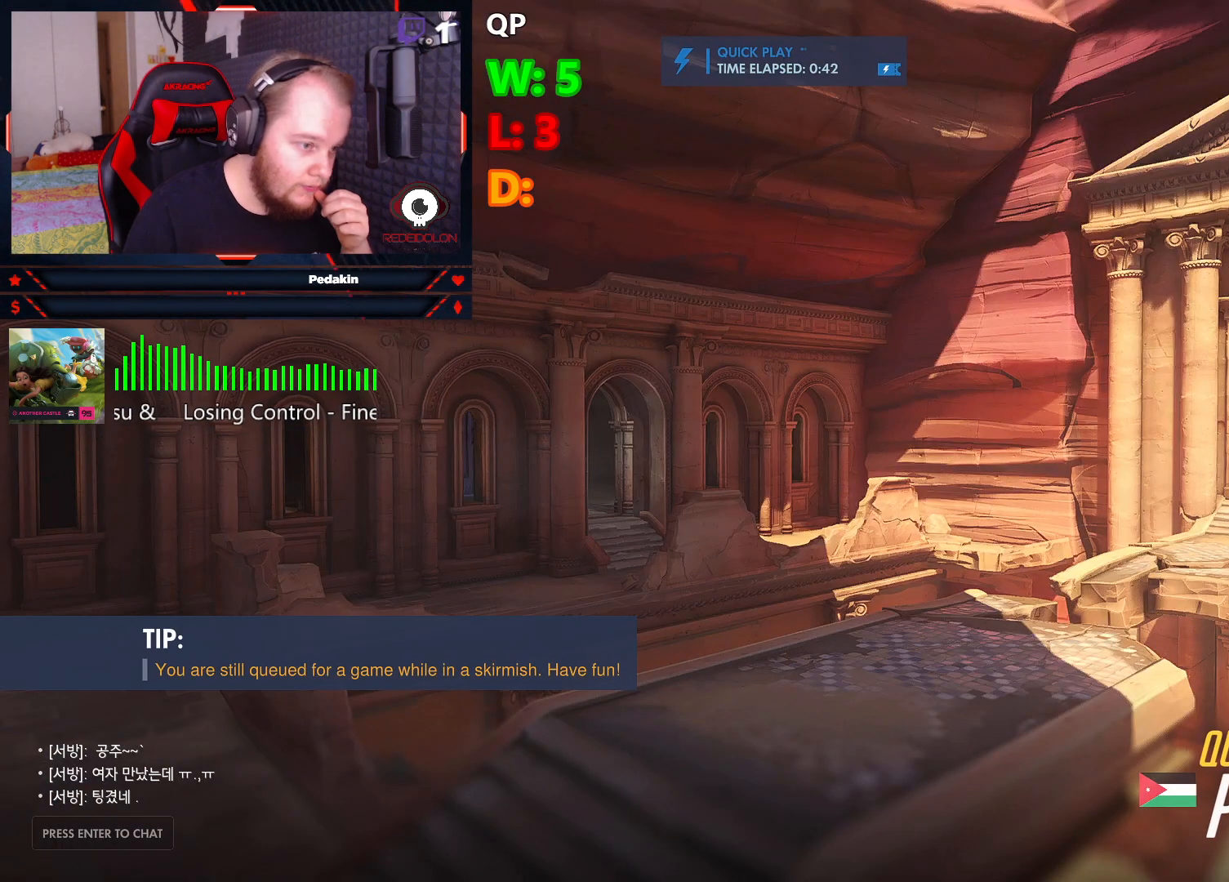
{"keys": [], "mouse": [], "events": []}
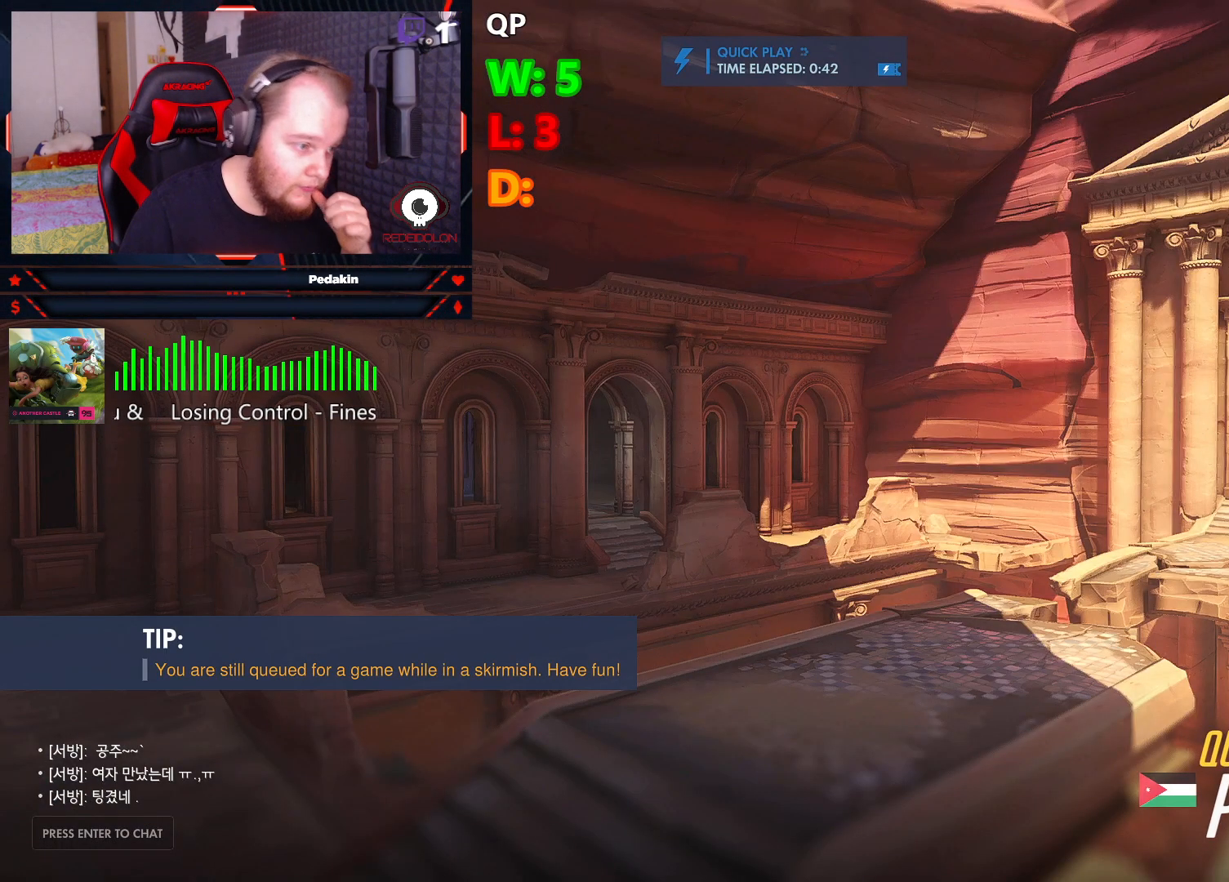
{"keys": [], "mouse": [], "events": []}
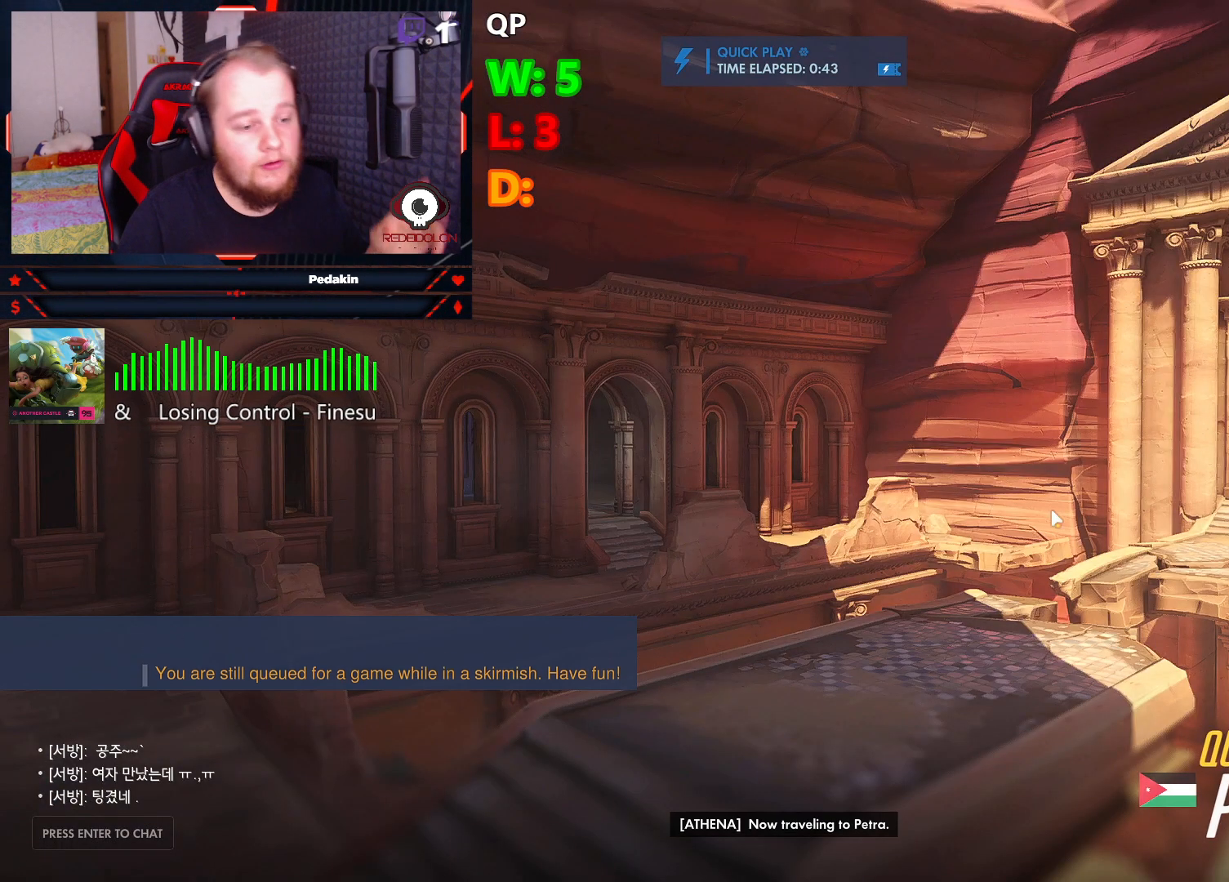
{"keys": [], "mouse": [], "events": []}
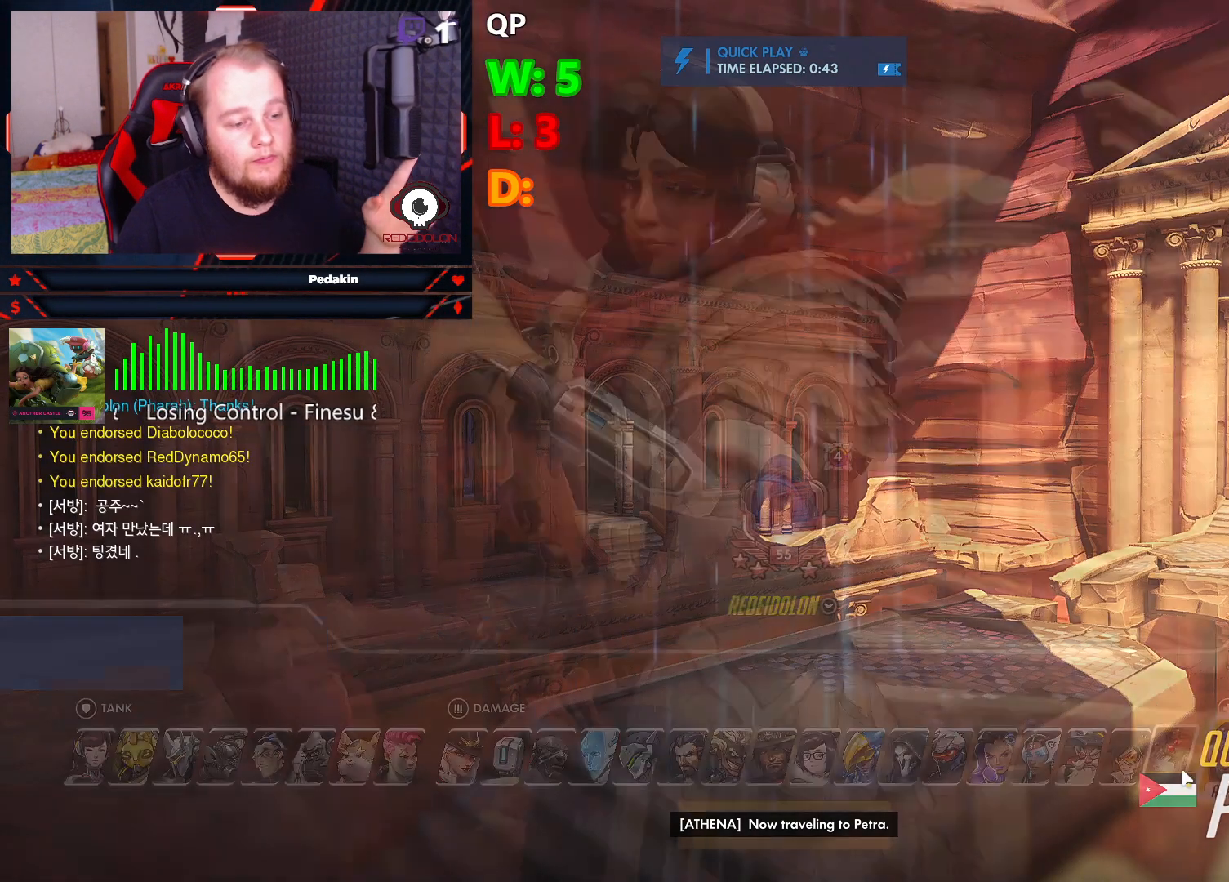
{"keys": [], "mouse": [], "events": []}
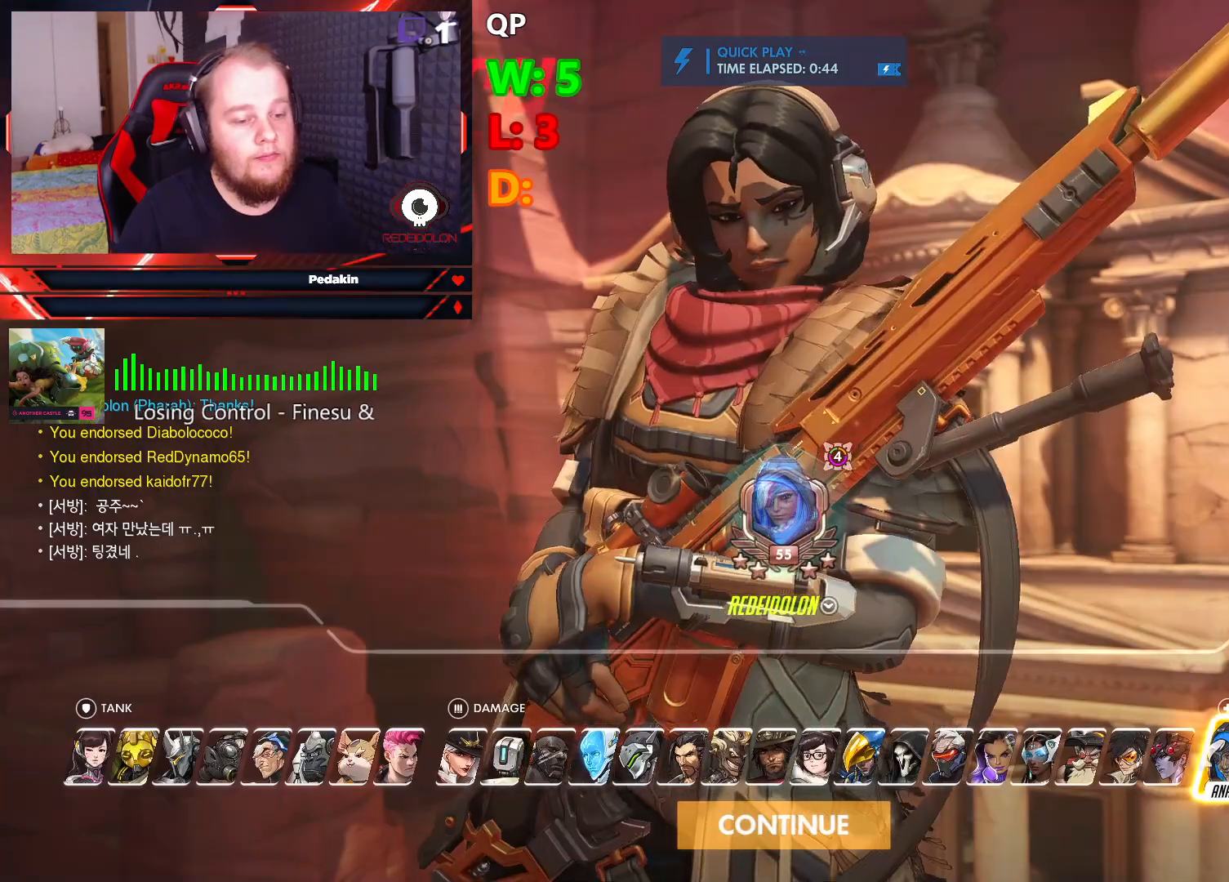
{"keys": [], "mouse": ["left"], "events": [[145, "mouse_left", "down"], [187, "mouse_left", "up"], [416, "mouse_left", "down"]]}
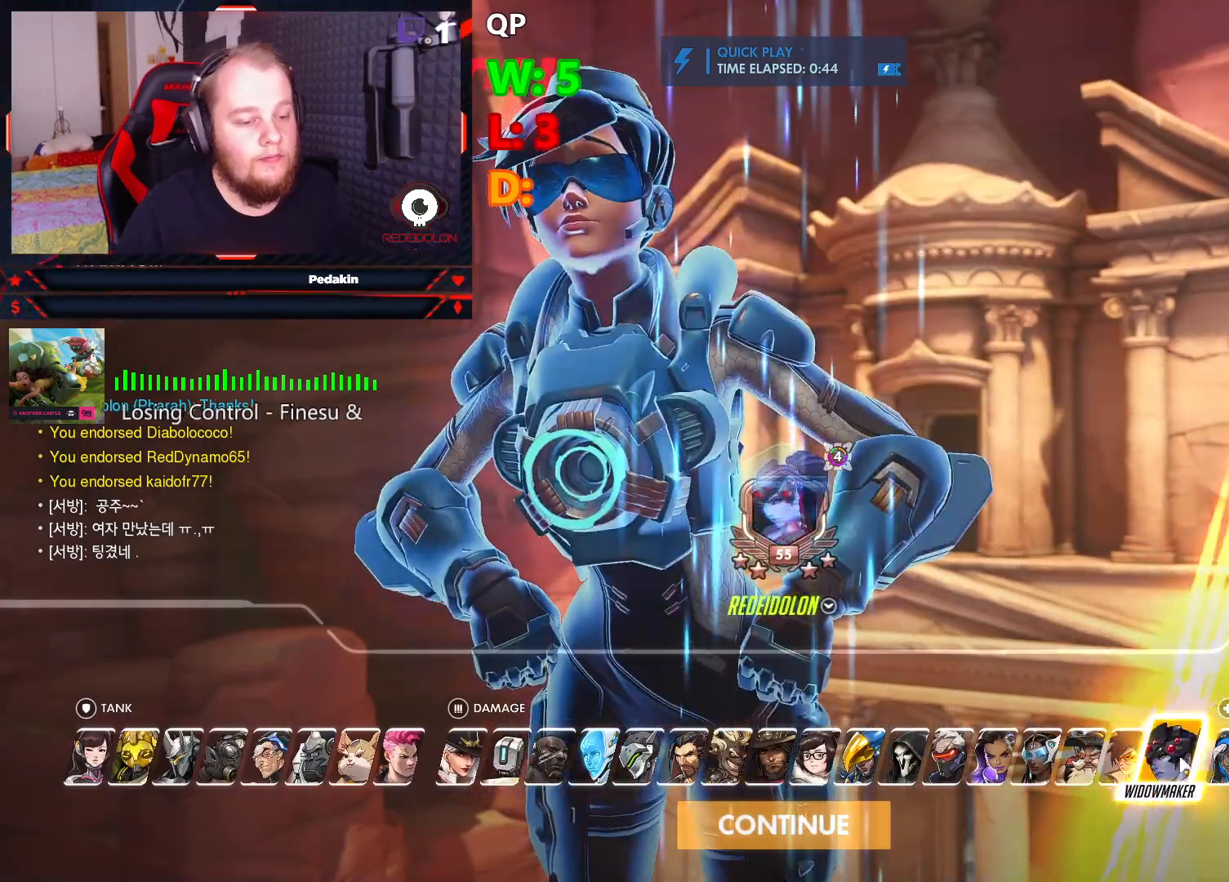
{"keys": [], "mouse": [], "events": [[20, "mouse_left", "up"], [291, "mouse_left", "down"], [333, "mouse_left", "up"]]}
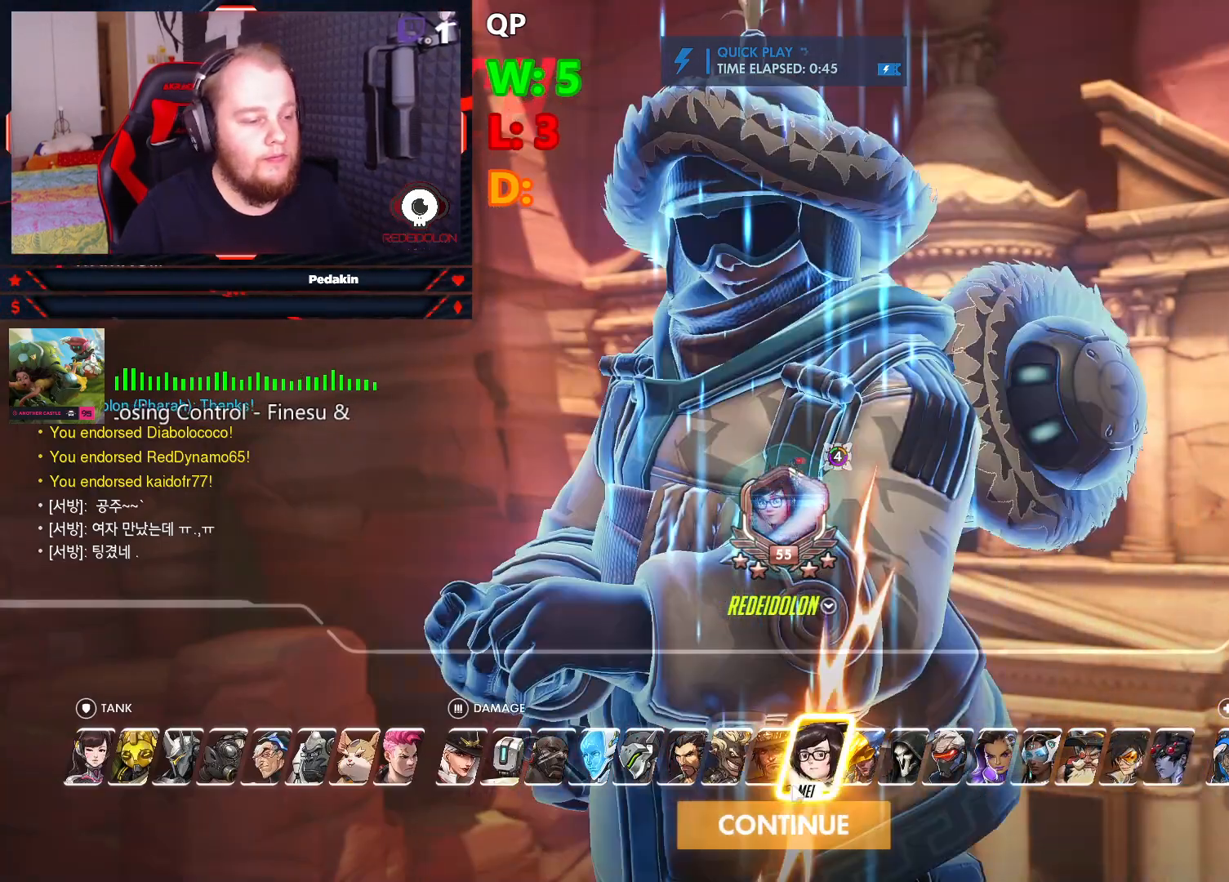
{"keys": [], "mouse": [], "events": []}
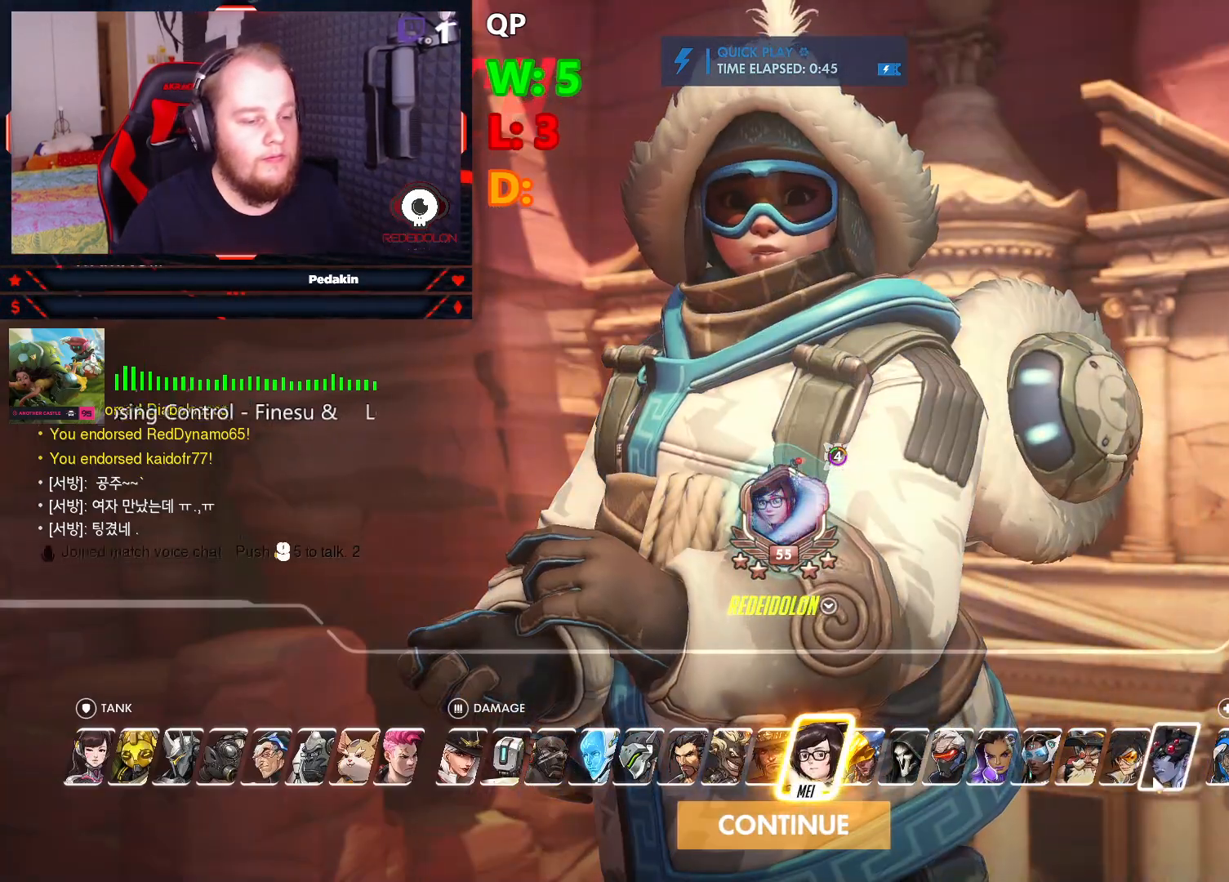
{"keys": [], "mouse": [], "events": [[104, "mouse_left", "down"], [145, "mouse_left", "up"], [374, "mouse_left", "down"], [479, "mouse_left", "up"]]}
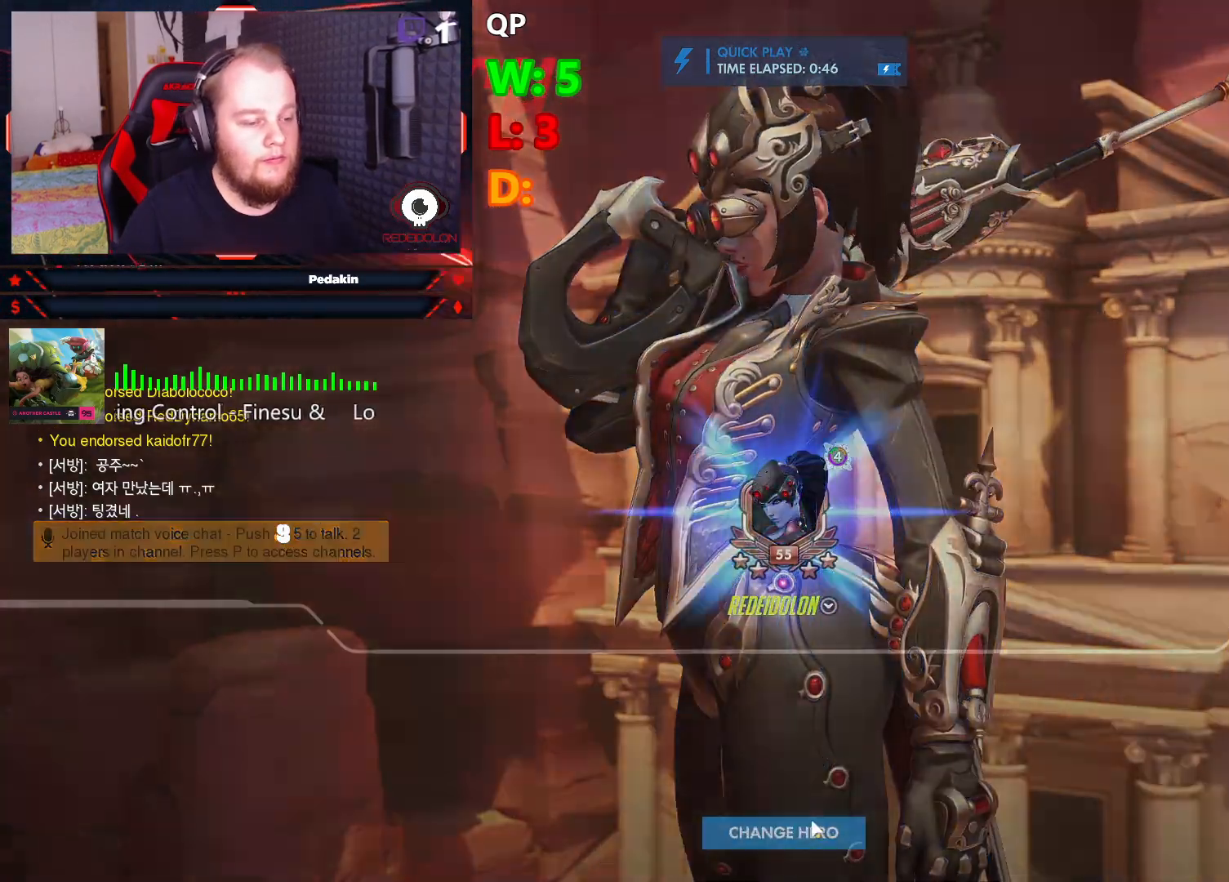
{"keys": ["w"], "mouse": [], "events": [[104, "w", "down"]]}
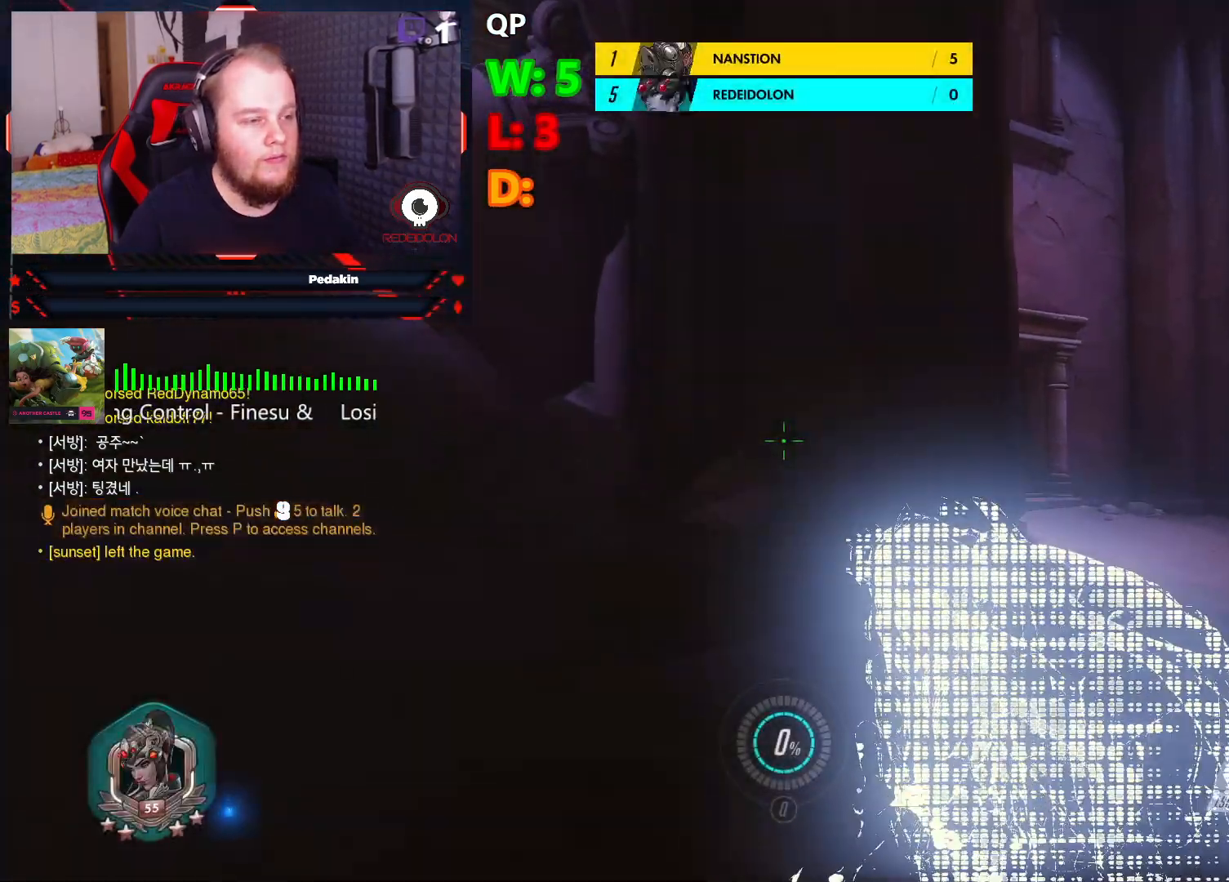
{"keys": ["w"], "mouse": [], "events": []}
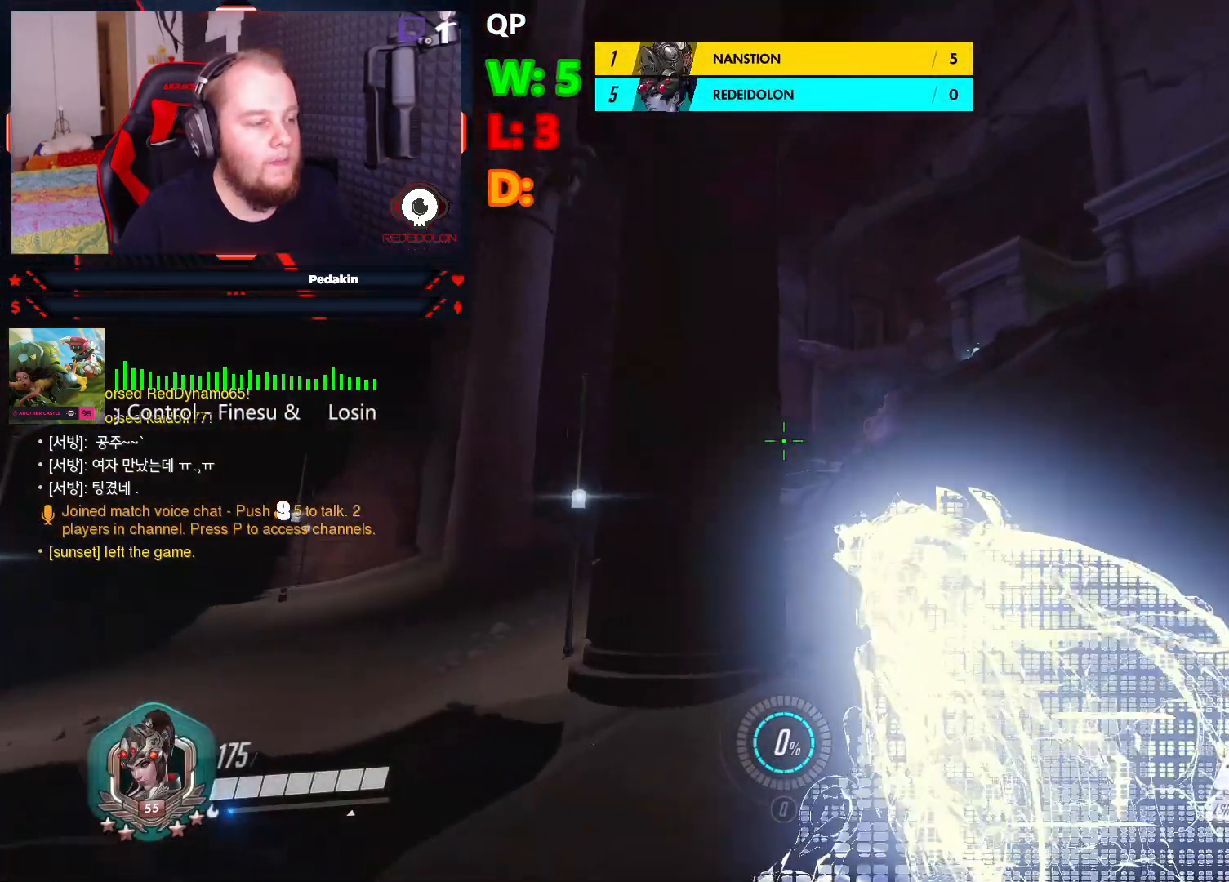
{"keys": ["w"], "mouse": [], "events": []}
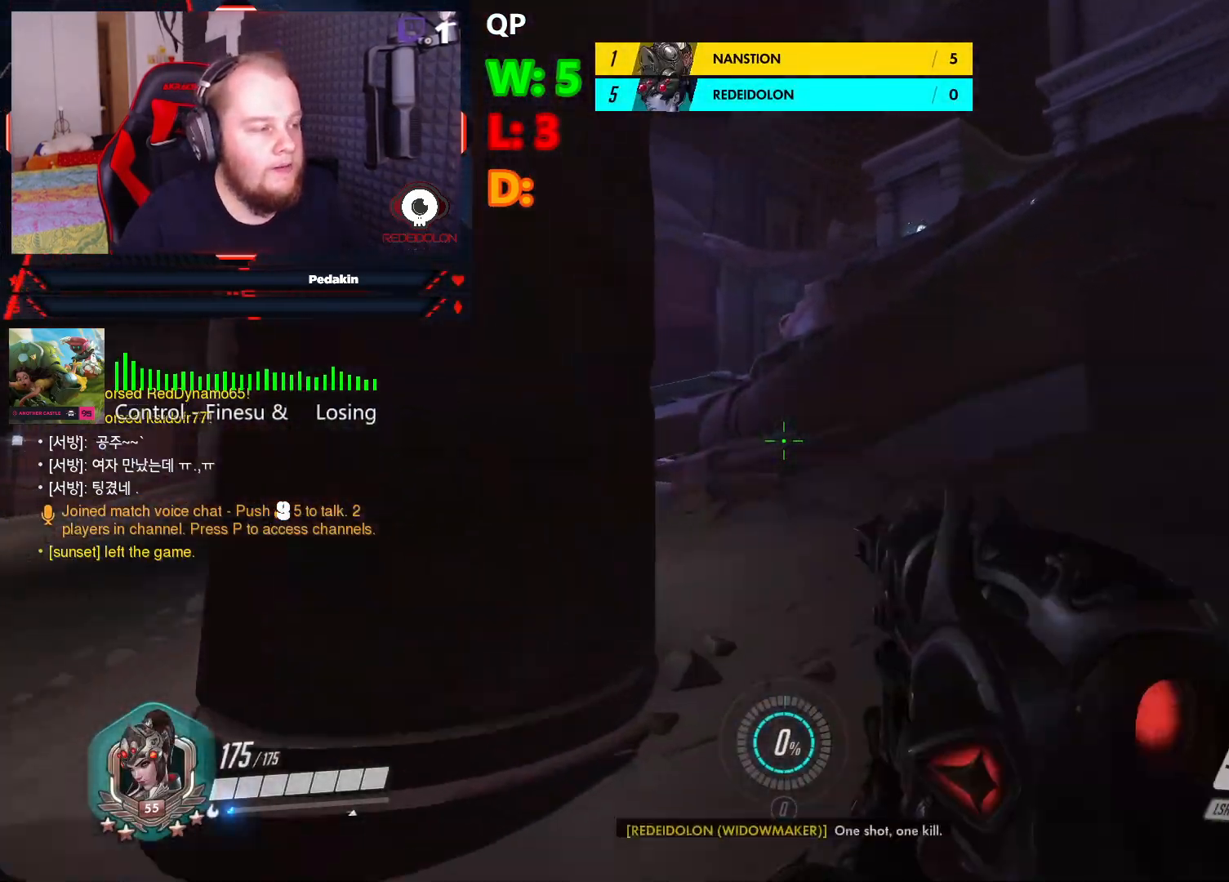
{"keys": ["w"], "mouse": [], "events": []}